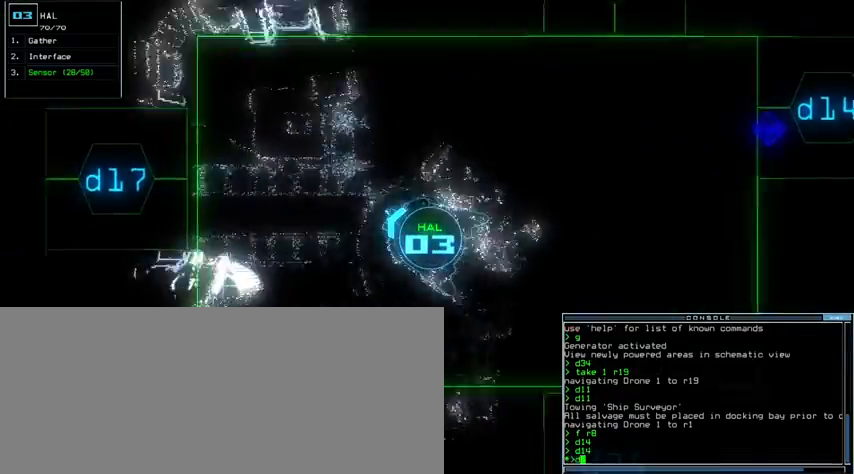
Gameplay with keyboard; each line is a JSON object with the keys held at the frame after it. "events" lists presses ("down") and releases ("up") of ".", "0", "1", "2", "3", "4", "5", "6", "7", "8", "9", "a", "b", "backspace", "c", "caps_lock", "comma", "ctrl_l", "ctrl_r", "d", "down", "e", "equals", "escape", "f", "g", "h", "i", "j", "k", "l", "left", "m", "minus", "n", "o", "p", "q", "quote", "r", "return", "right", "s", "semicolon", "shift_l", "shift_r", "space", "t", "tab", "tilde", "u", "up", "v", "w", "x", "y" and "z" between this image and that frame as [ms after this image, input, new state], when the widget could be followed in between. No other keys are recorded. Mouse input is not recorded.
{"keys": ["up"], "events": [[67, "1", "up"], [367, "7", "down"], [467, "7", "up"]]}
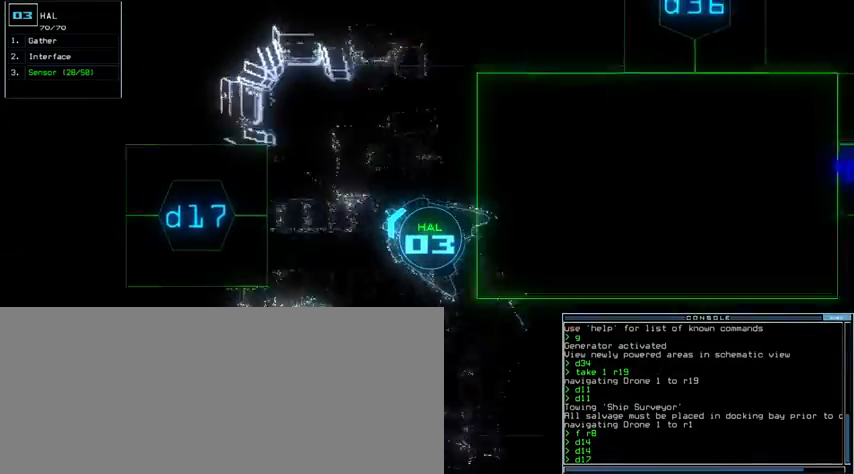
{"keys": ["left", "up"], "events": [[233, "left", "down"], [300, "left", "up"], [433, "left", "down"]]}
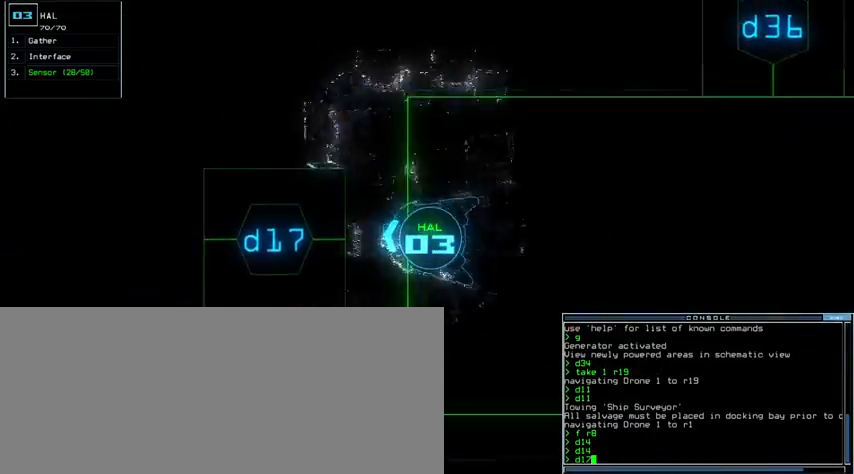
{"keys": ["up"], "events": [[67, "left", "up"], [233, "return", "down"], [333, "return", "up"]]}
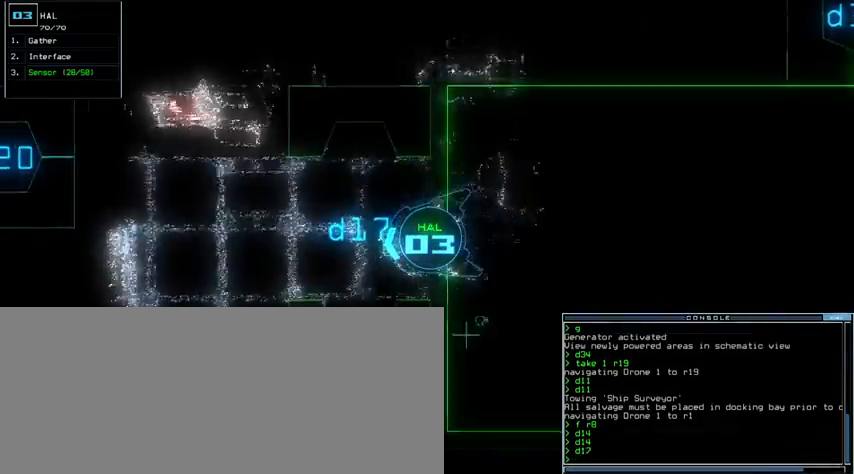
{"keys": ["s"], "events": [[33, "right", "down"], [100, "right", "up"], [367, "s", "down"], [433, "s", "up"], [433, "up", "up"], [500, "s", "down"]]}